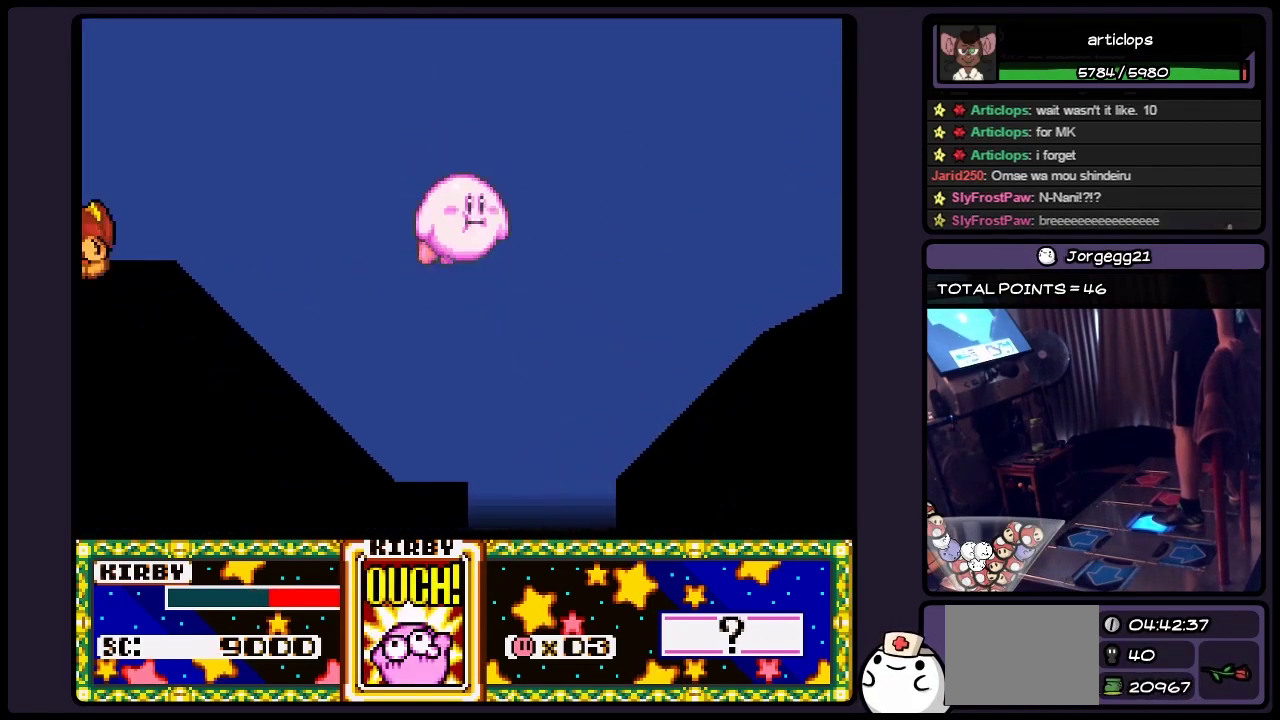
Gameplay with a controller (Nintendo layout); each line is a JSON object with the inputs held at the frame after it. "events" lists button and stick changes between this image and that frame as [ms after this image, input, new state], when the widget could be followed in between. Not read: L3 R3.
{"buttons": ["DPAD_RIGHT"], "events": [[233, "B", "up"]]}
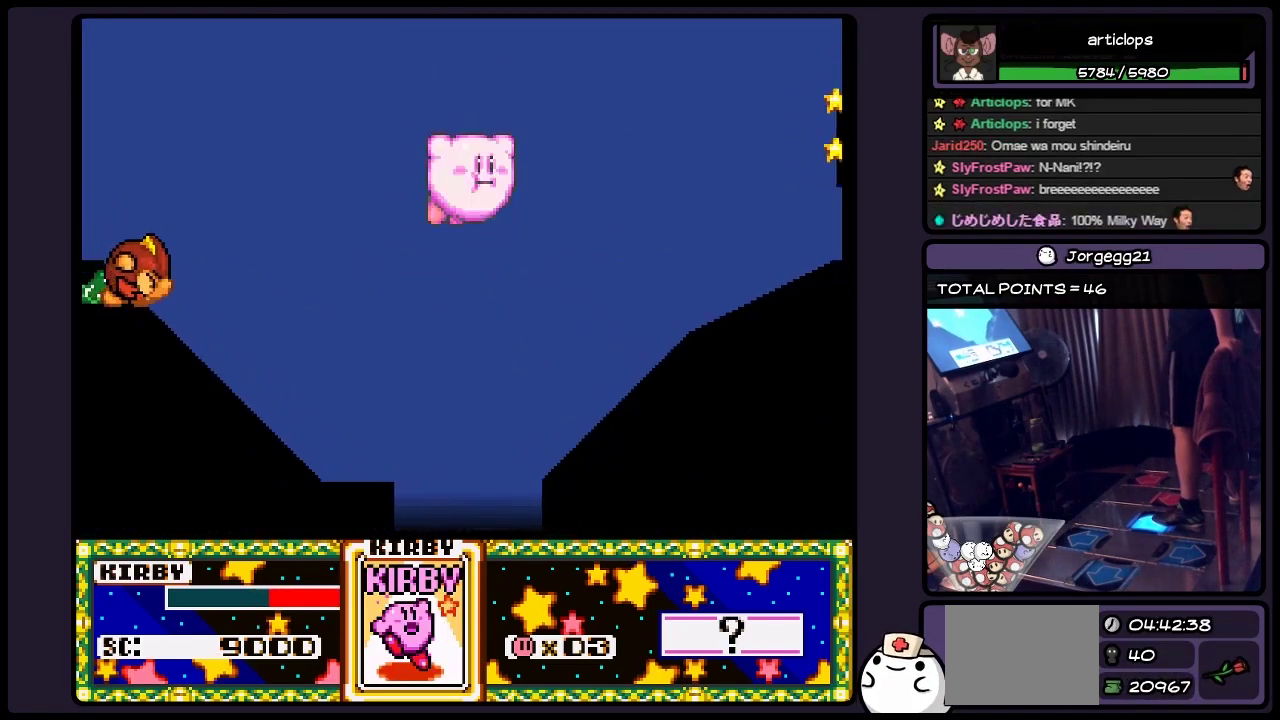
{"buttons": ["DPAD_RIGHT"], "events": [[150, "B", "down"], [367, "B", "up"]]}
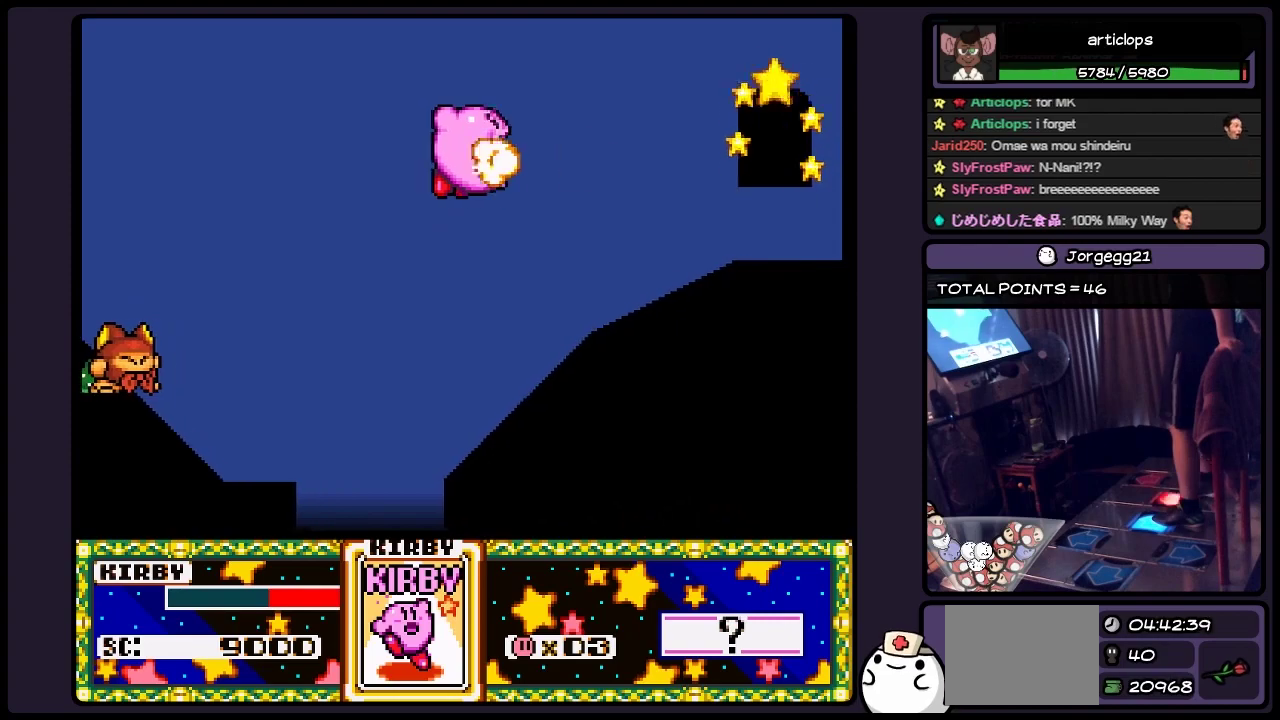
{"buttons": [], "events": [[33, "Y", "down"], [233, "Y", "up"], [450, "DPAD_RIGHT", "up"]]}
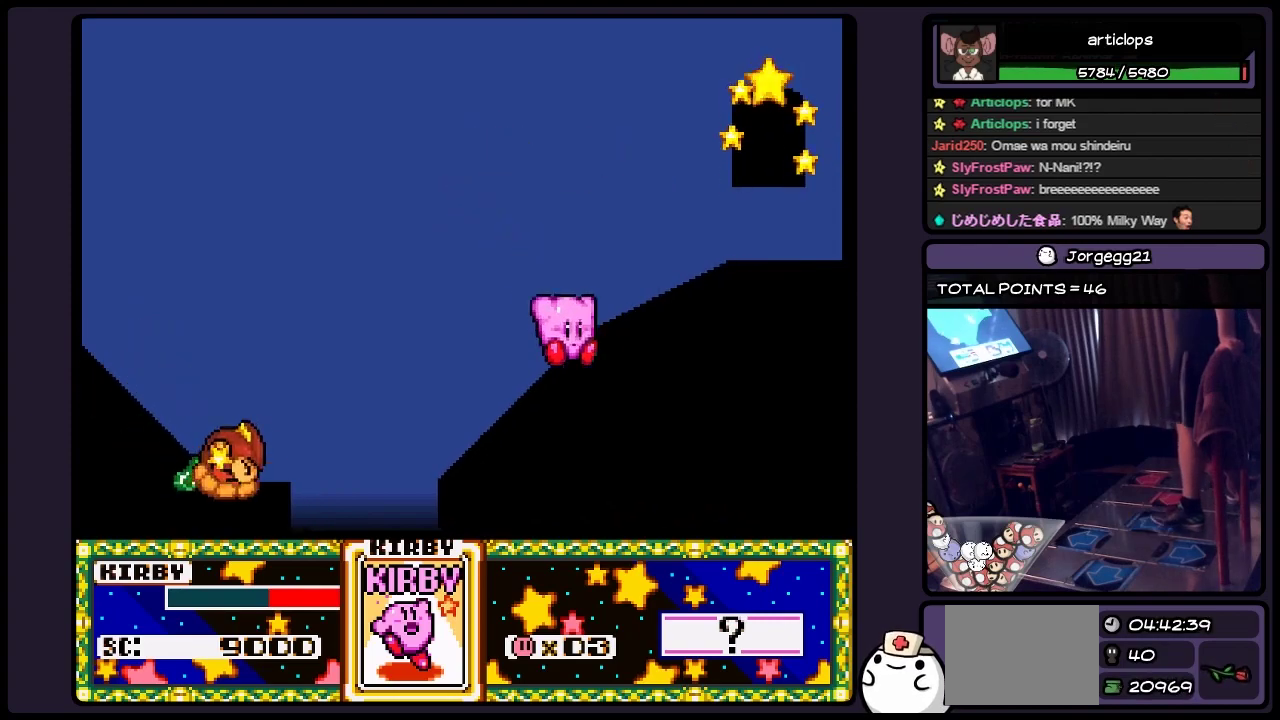
{"buttons": ["DPAD_RIGHT"], "events": [[33, "DPAD_RIGHT", "down"], [150, "DPAD_RIGHT", "up"], [233, "DPAD_RIGHT", "down"]]}
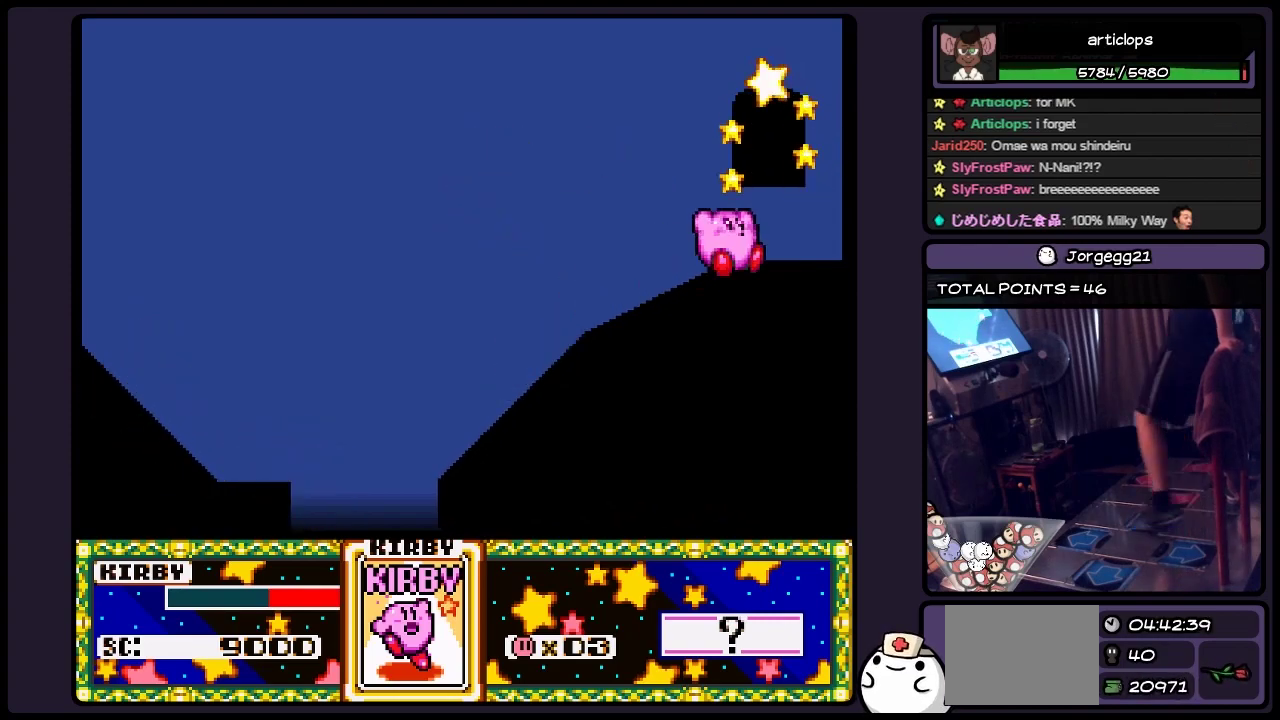
{"buttons": ["DPAD_UP"], "events": [[33, "DPAD_RIGHT", "up"], [200, "B", "down"], [317, "DPAD_UP", "down"], [400, "B", "up"]]}
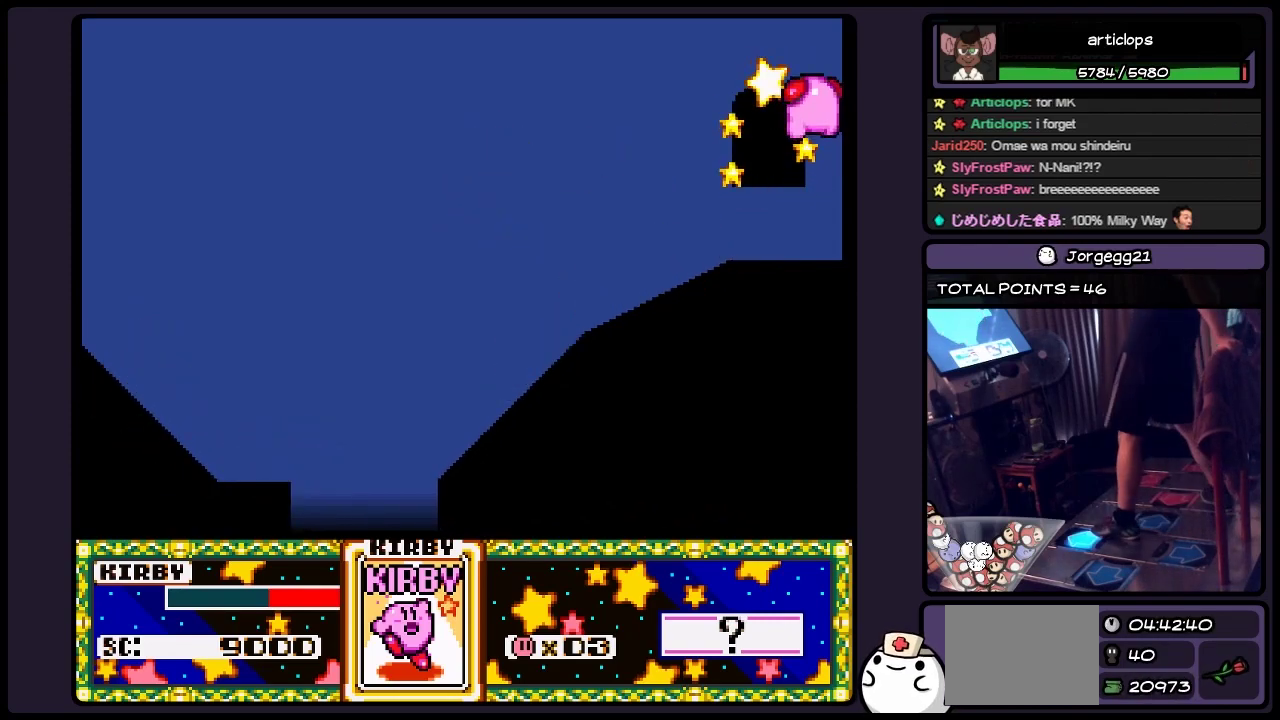
{"buttons": [], "events": [[283, "DPAD_UP", "up"]]}
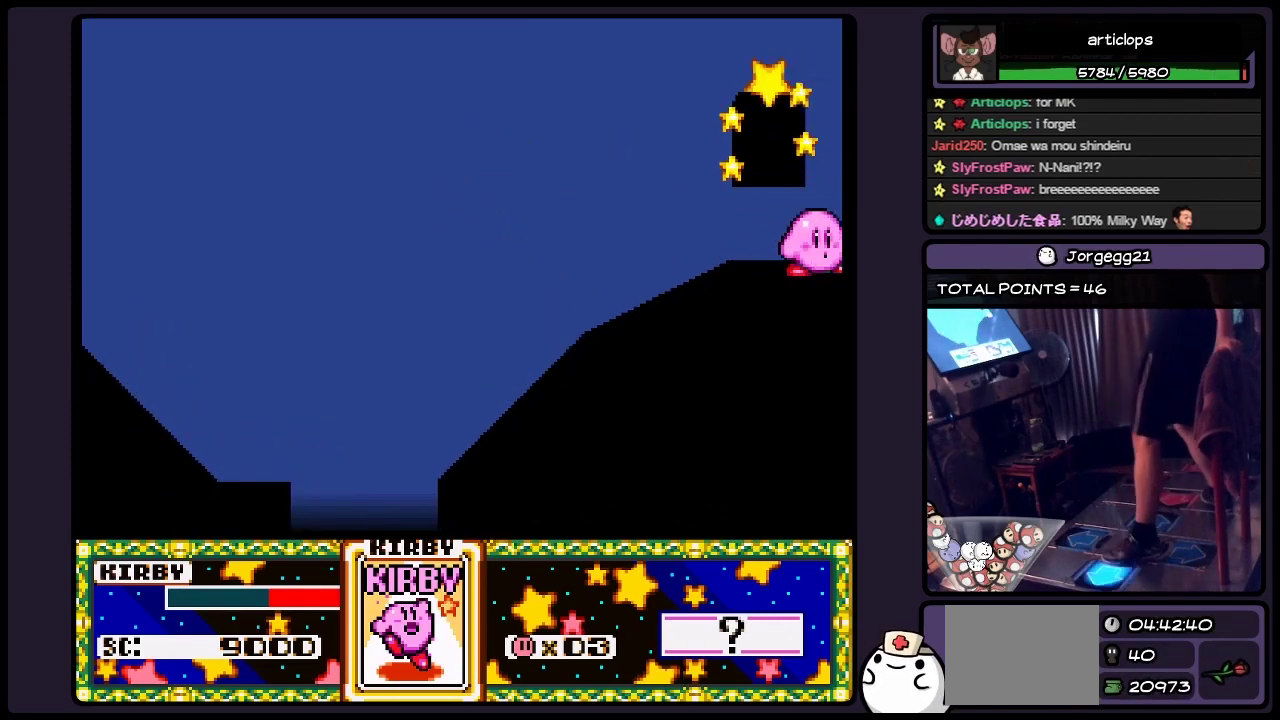
{"buttons": ["DPAD_UP"], "events": [[33, "DPAD_LEFT", "down"], [283, "DPAD_LEFT", "up"], [450, "DPAD_UP", "down"]]}
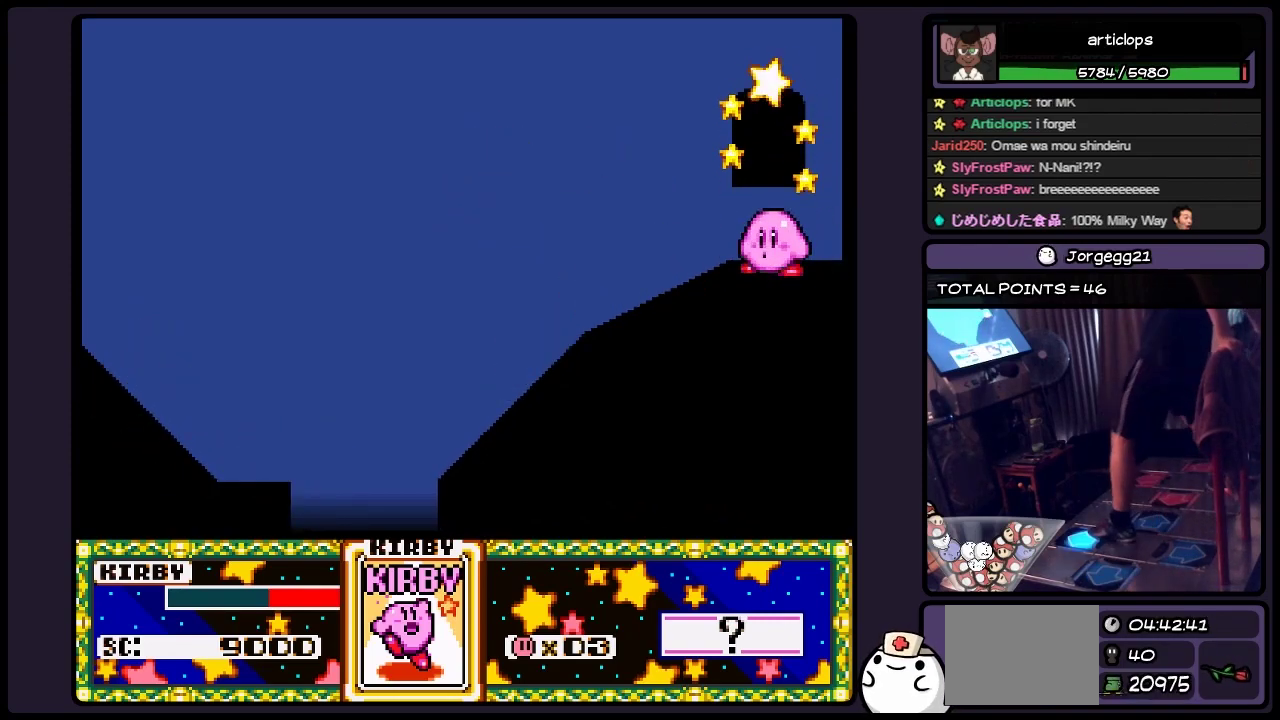
{"buttons": ["DPAD_UP"], "events": [[150, "B", "down"], [367, "B", "up"]]}
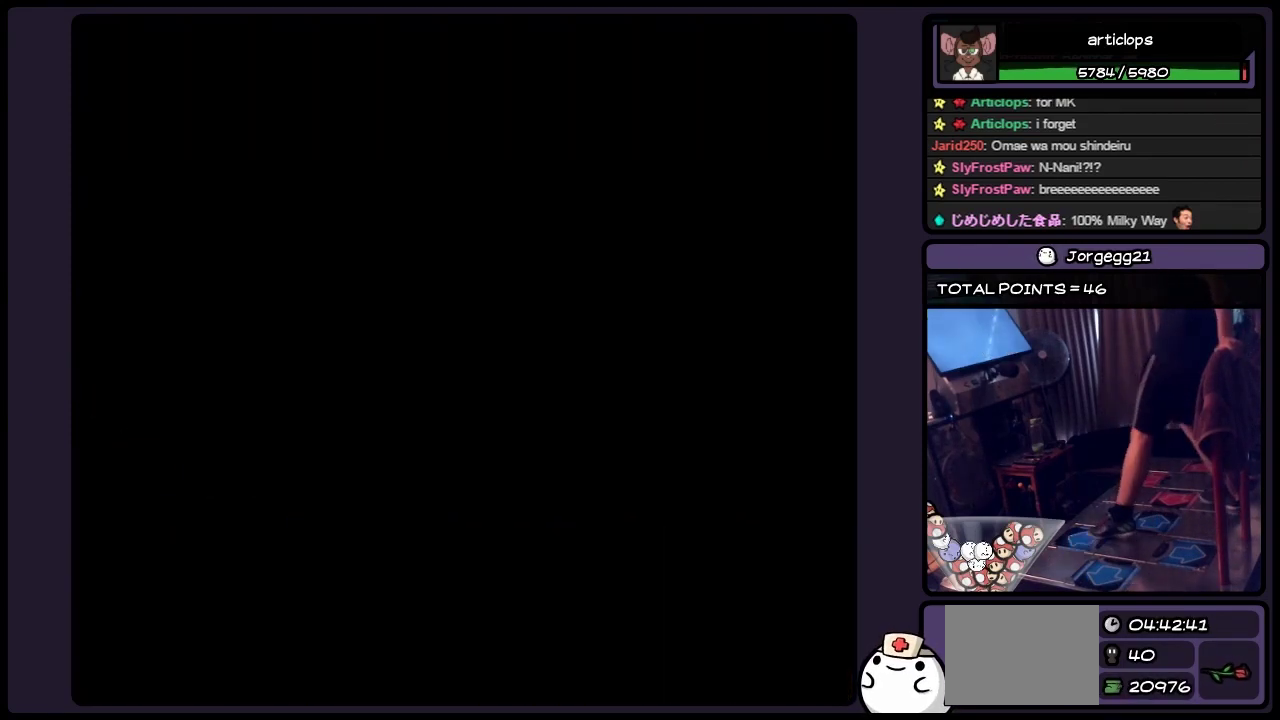
{"buttons": [], "events": [[67, "DPAD_UP", "up"]]}
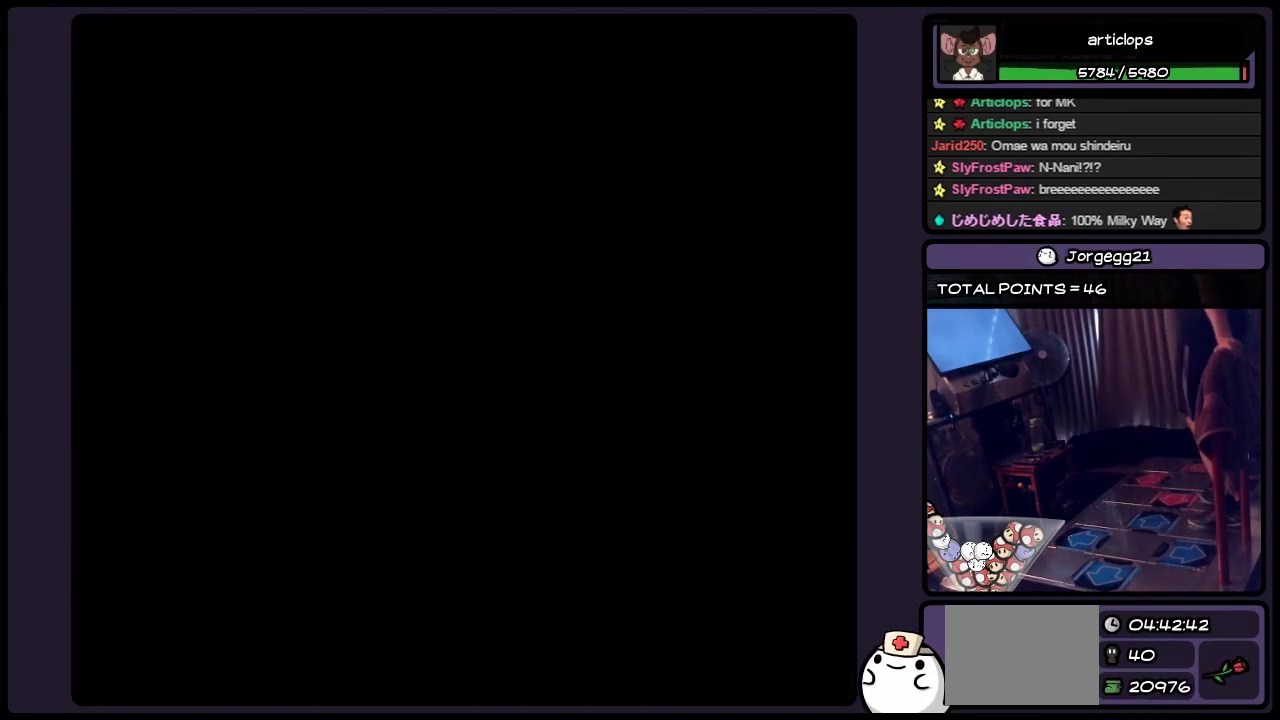
{"buttons": [], "events": []}
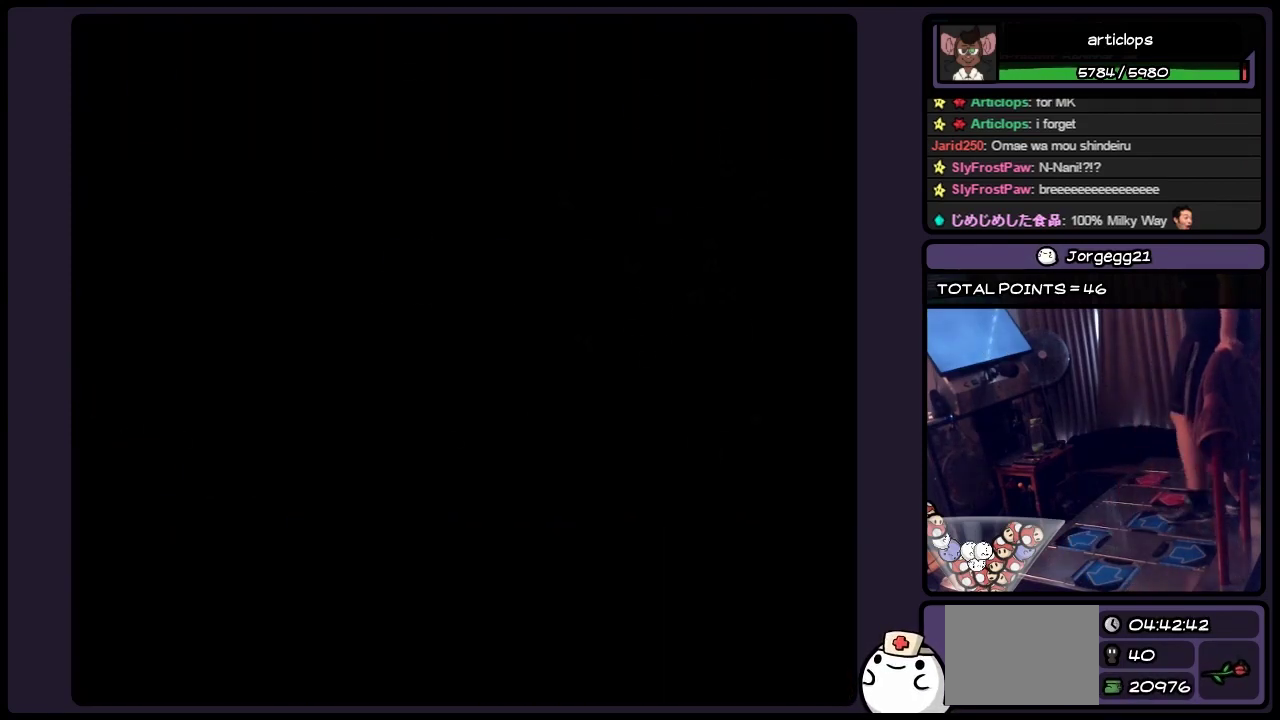
{"buttons": [], "events": []}
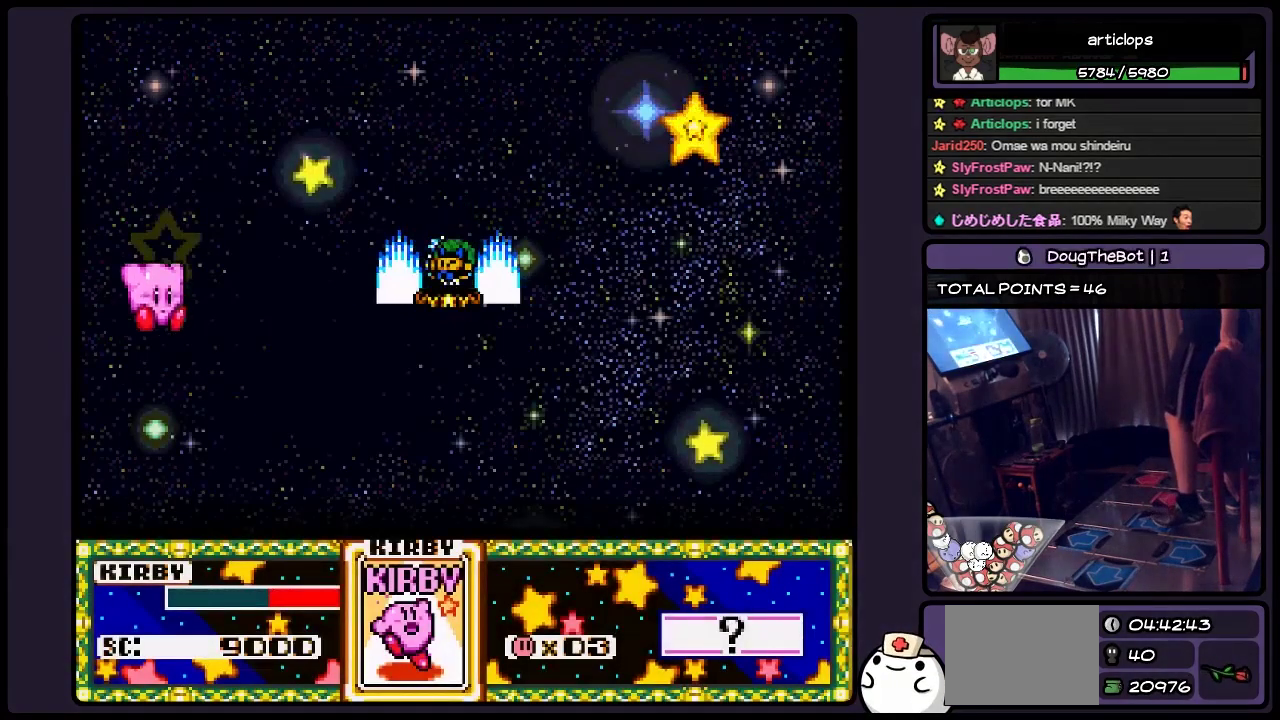
{"buttons": ["DPAD_RIGHT"], "events": [[67, "DPAD_RIGHT", "down"], [283, "DPAD_RIGHT", "up"], [367, "DPAD_RIGHT", "down"]]}
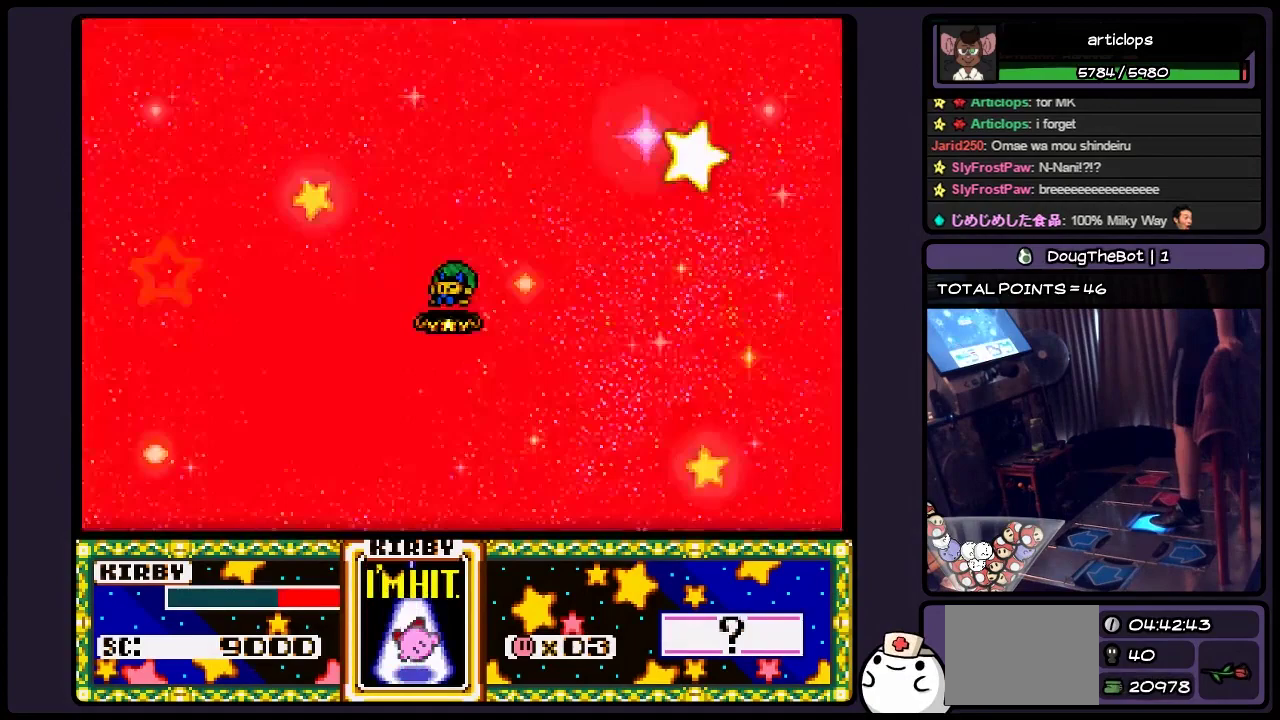
{"buttons": ["B"], "events": [[67, "B", "down"], [317, "DPAD_RIGHT", "up"]]}
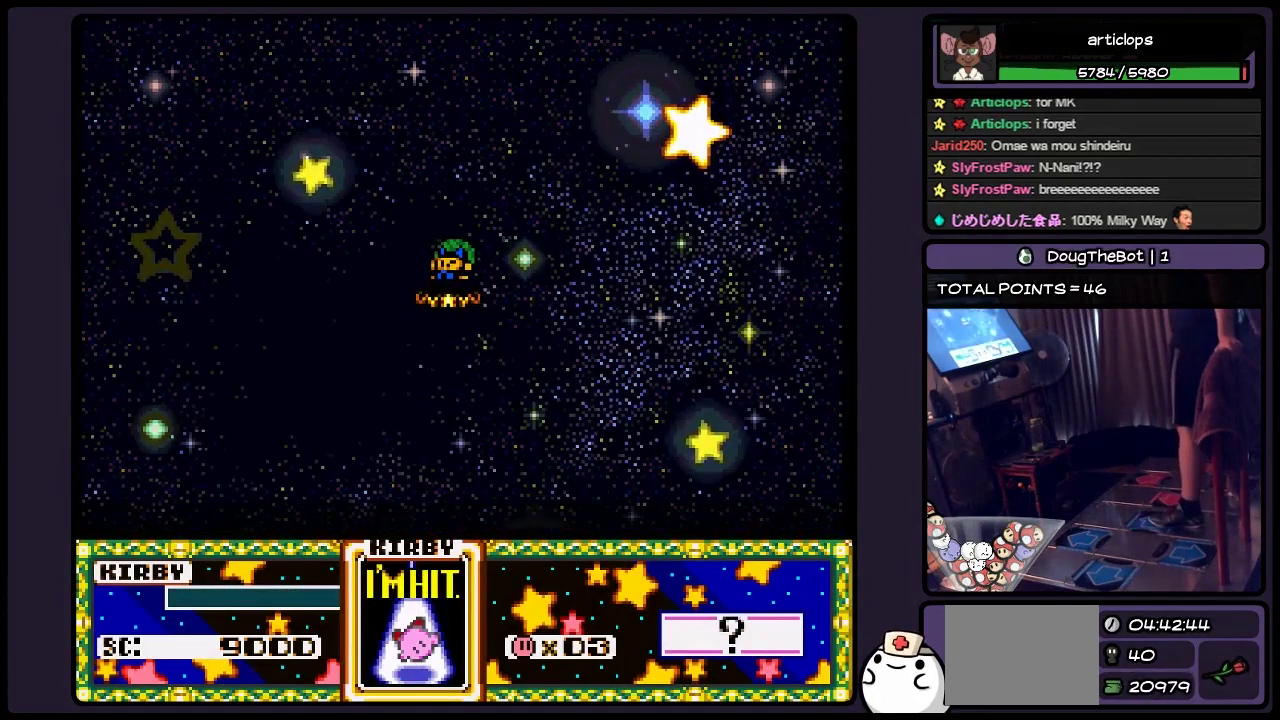
{"buttons": ["B"], "events": [[33, "B", "up"], [483, "B", "down"]]}
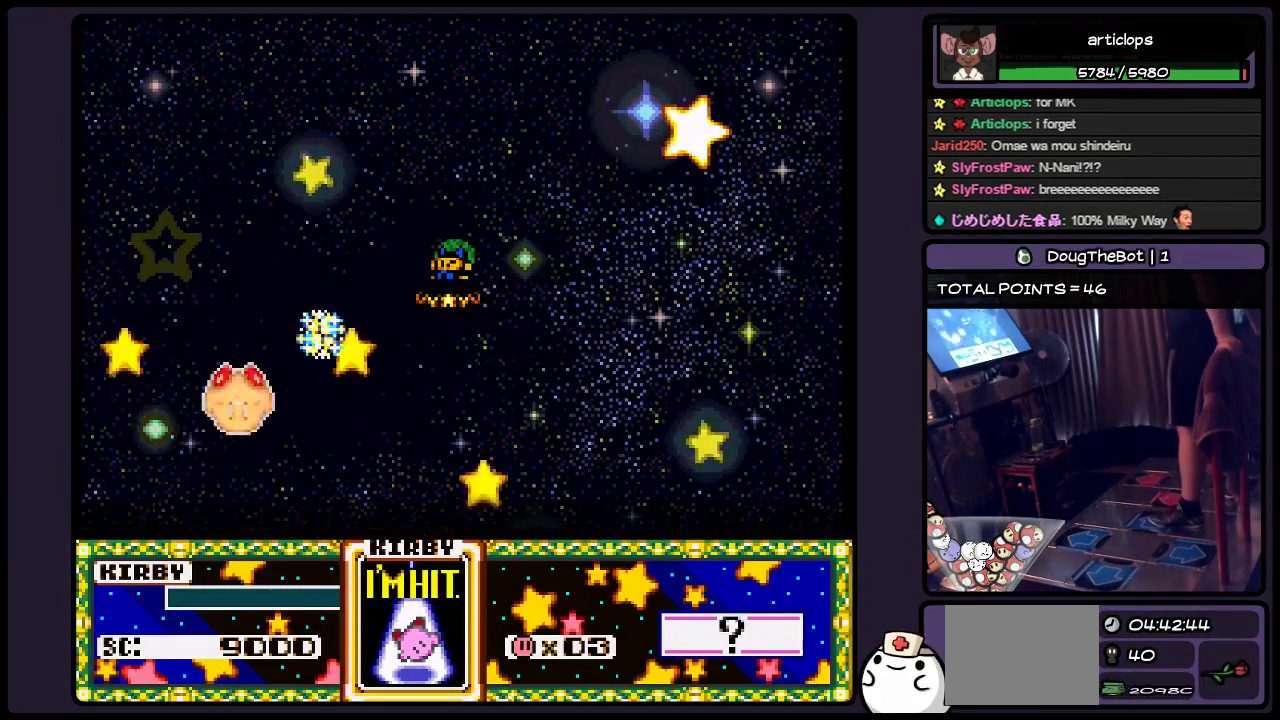
{"buttons": ["B"], "events": []}
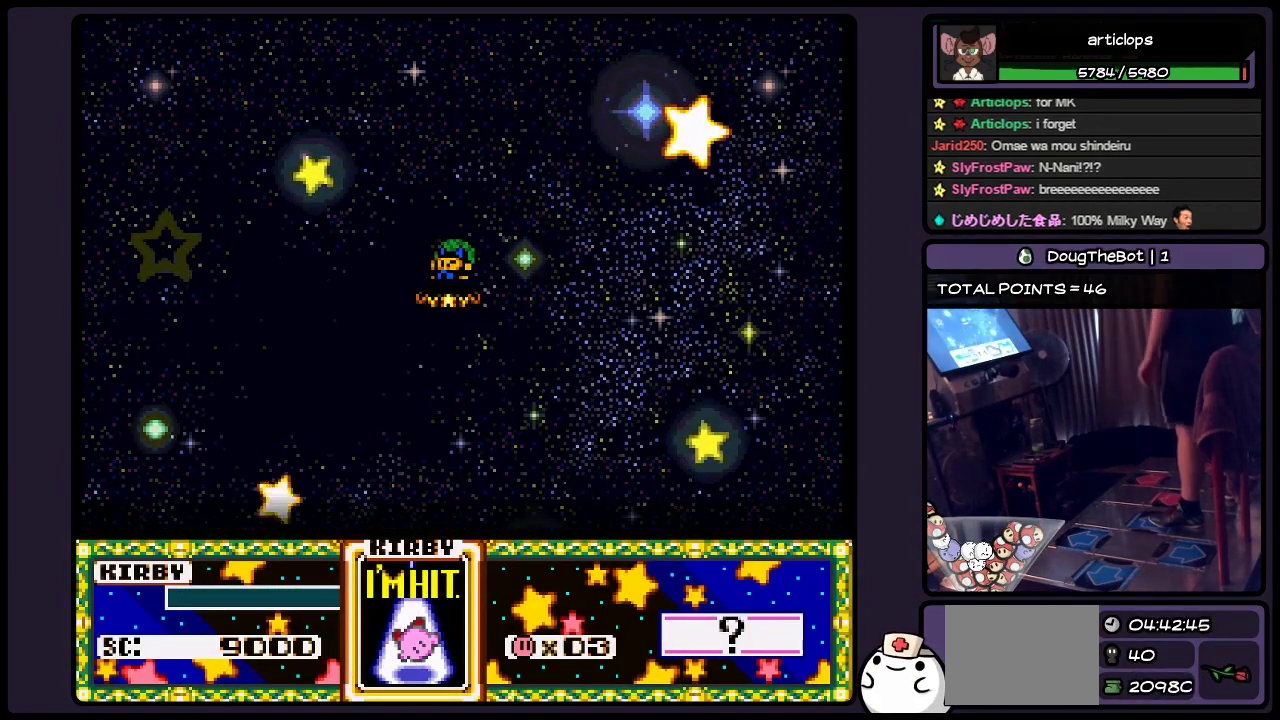
{"buttons": ["B"], "events": []}
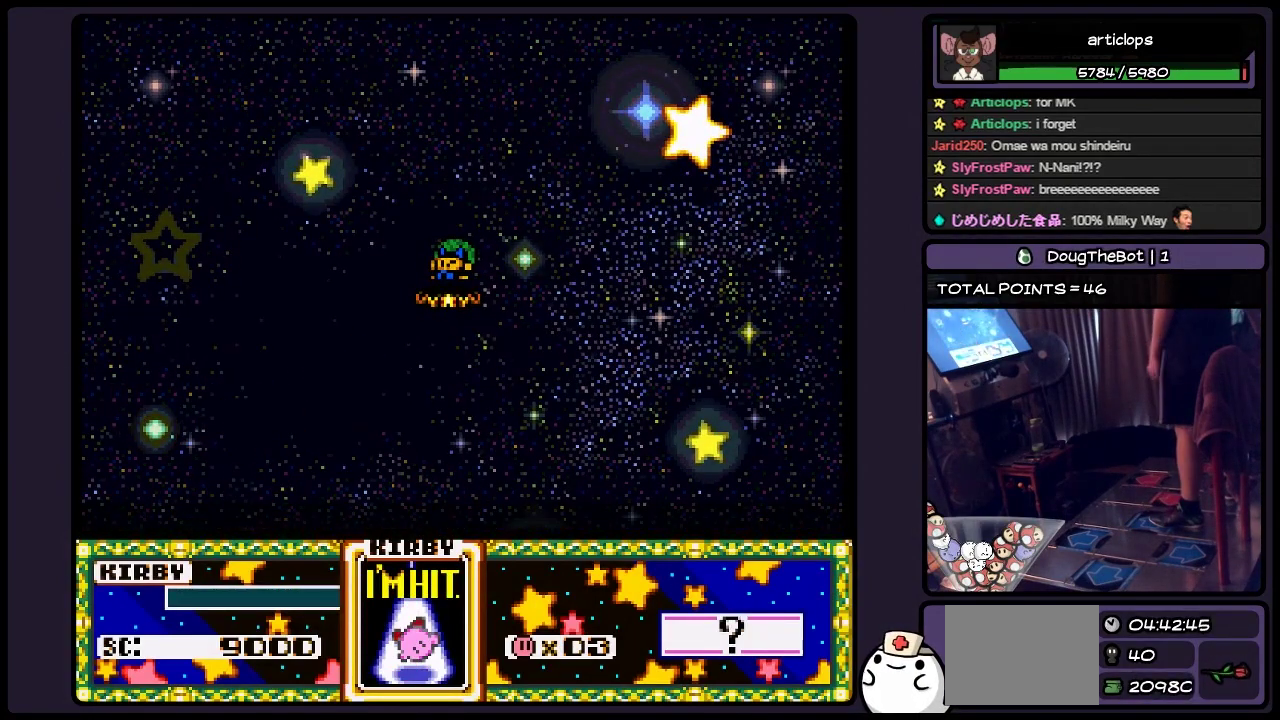
{"buttons": ["B"], "events": []}
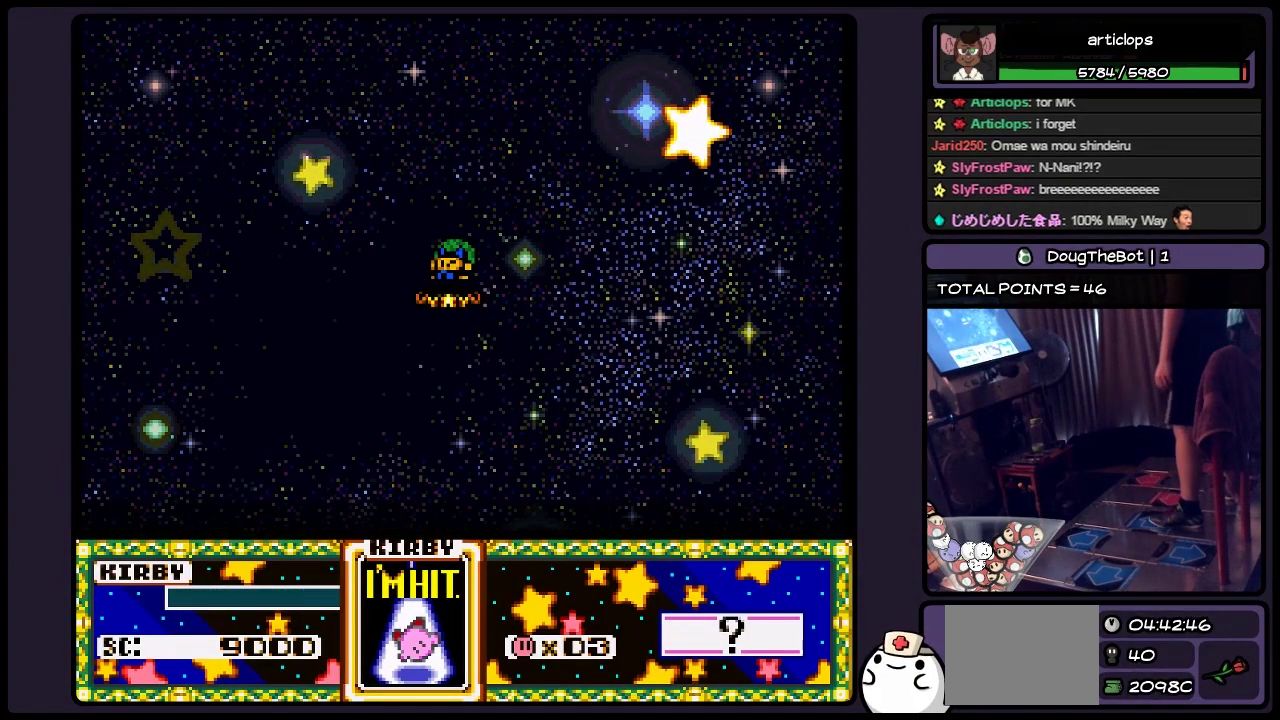
{"buttons": ["B"], "events": []}
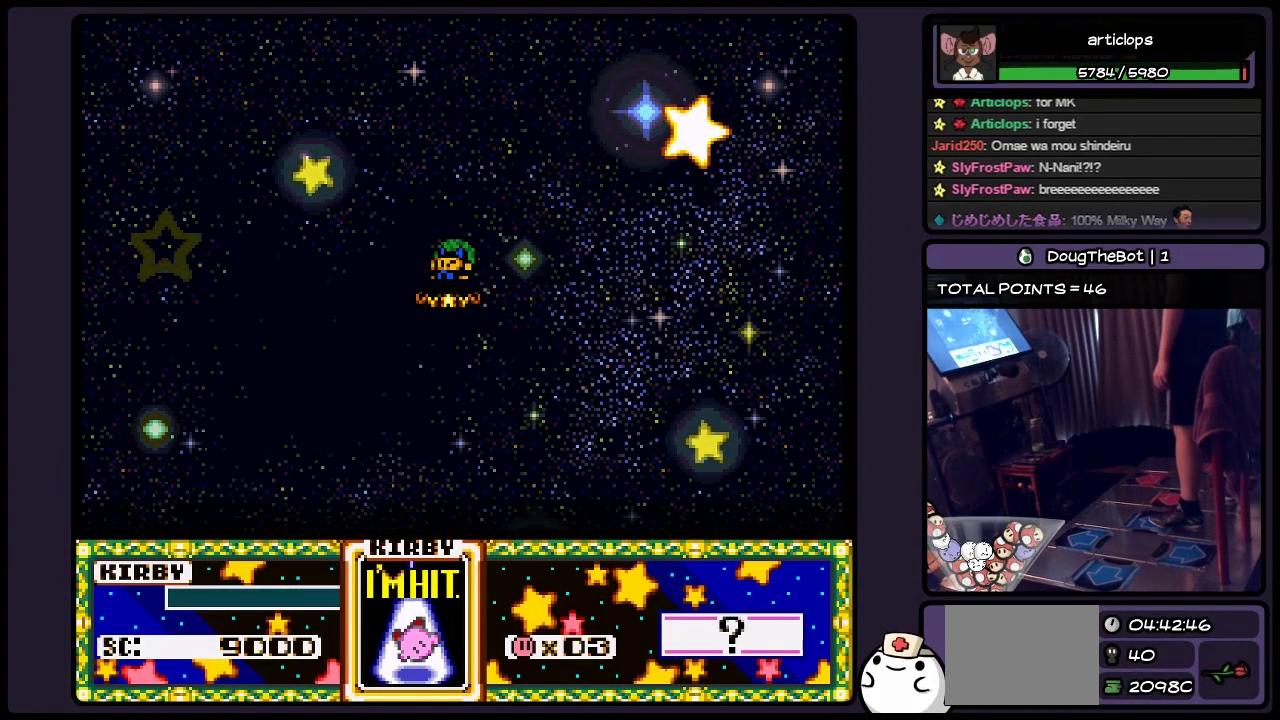
{"buttons": ["B"], "events": []}
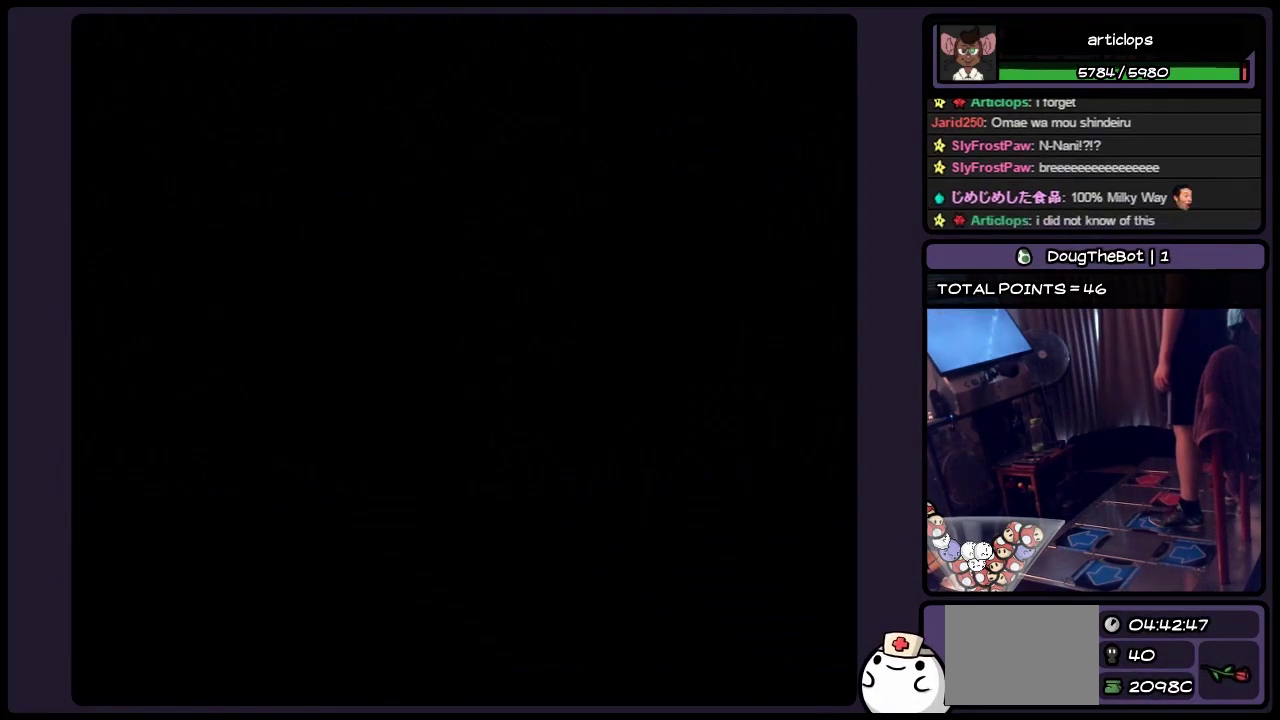
{"buttons": ["B"], "events": []}
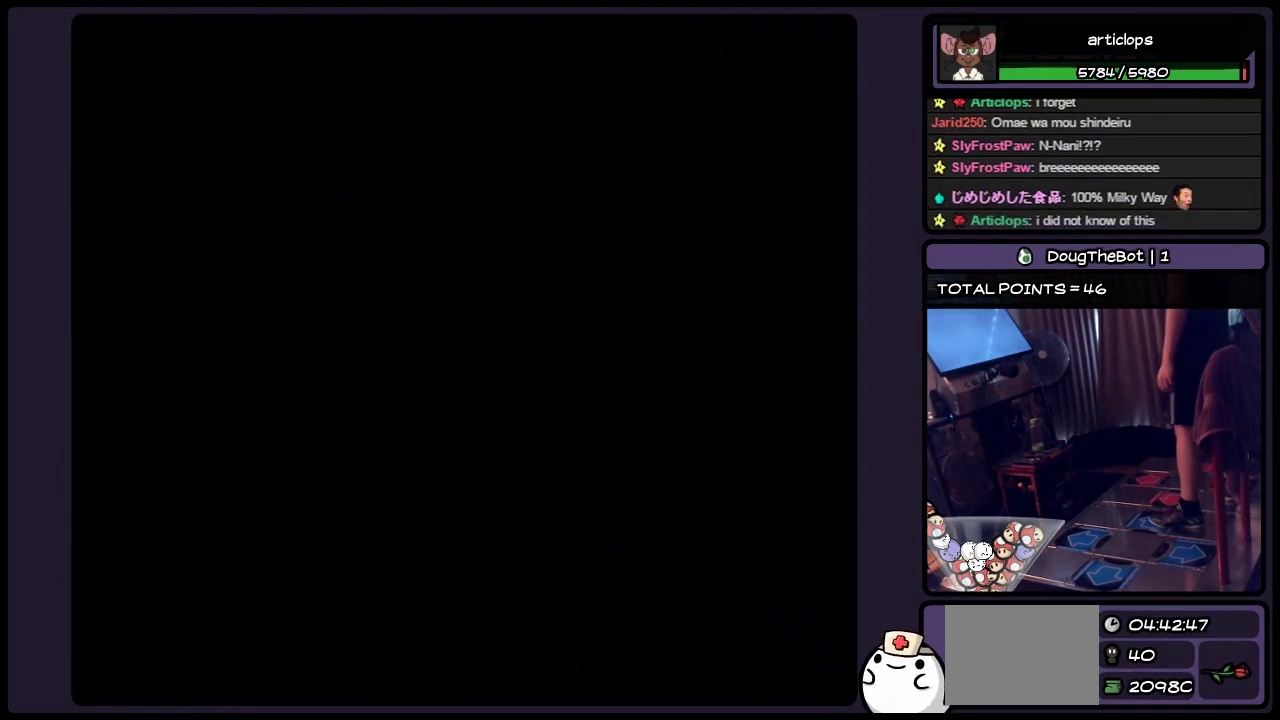
{"buttons": [], "events": [[150, "B", "up"]]}
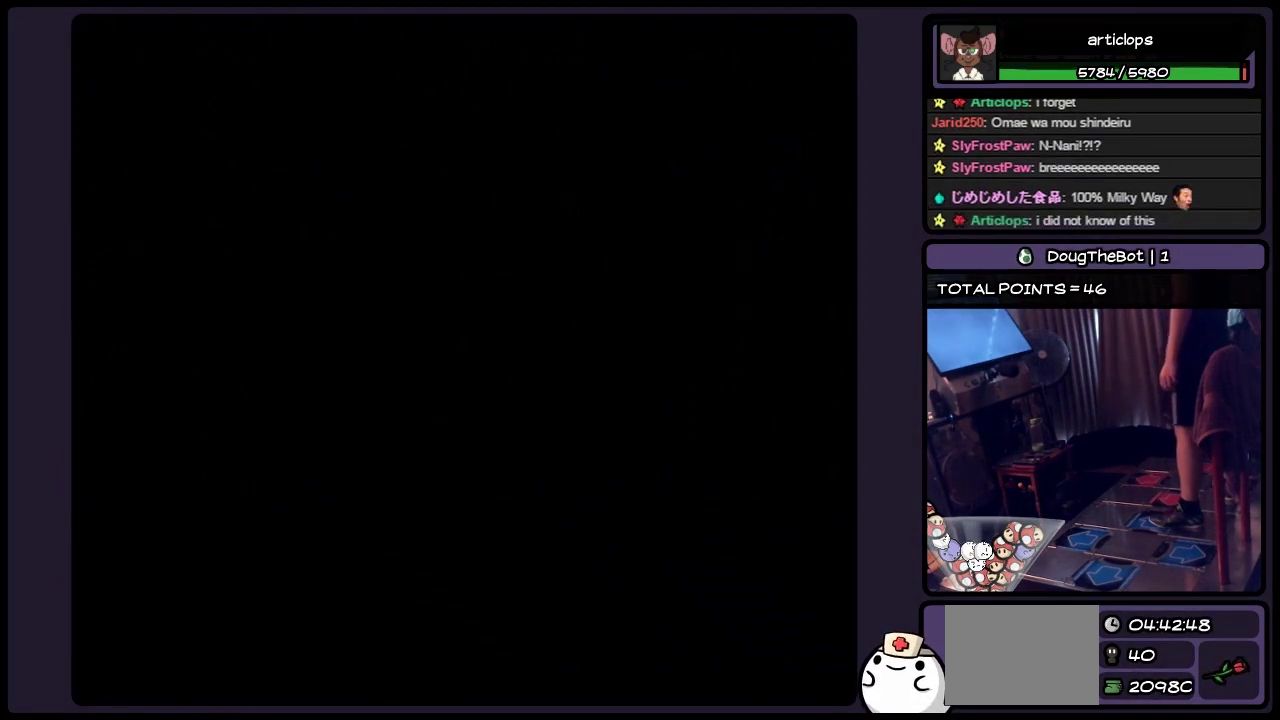
{"buttons": [], "events": []}
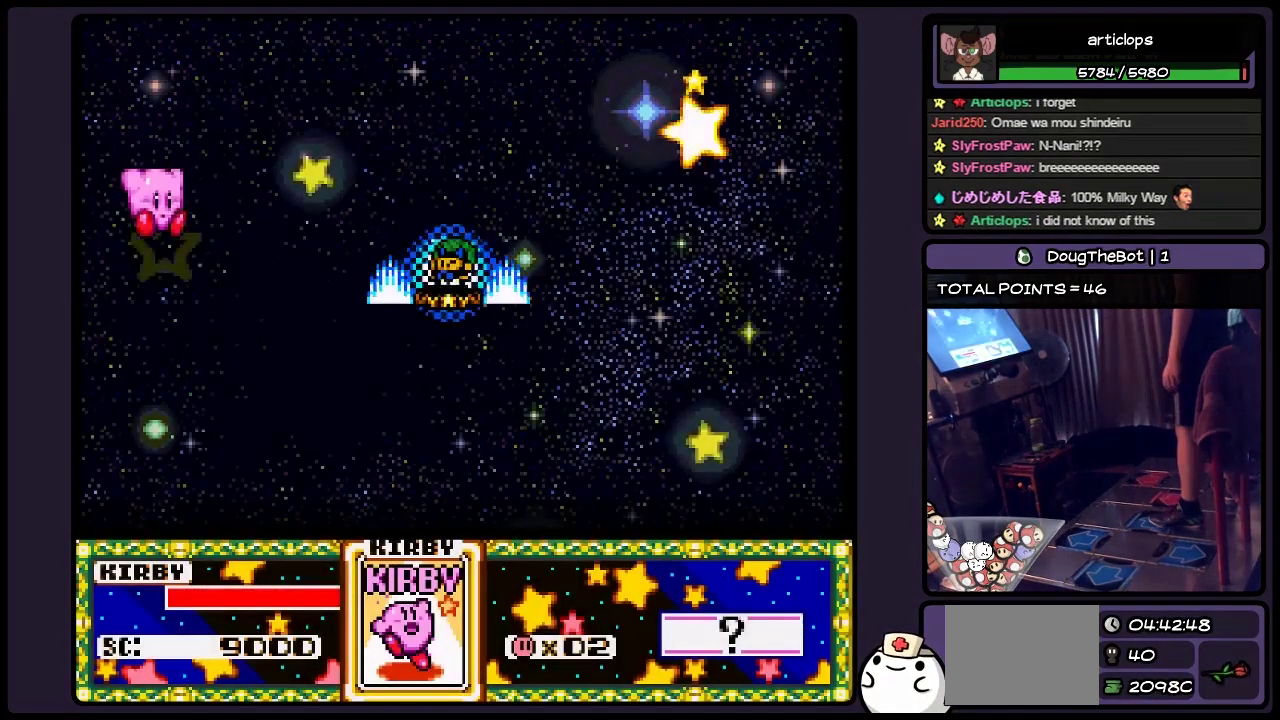
{"buttons": ["B"], "events": [[233, "B", "down"]]}
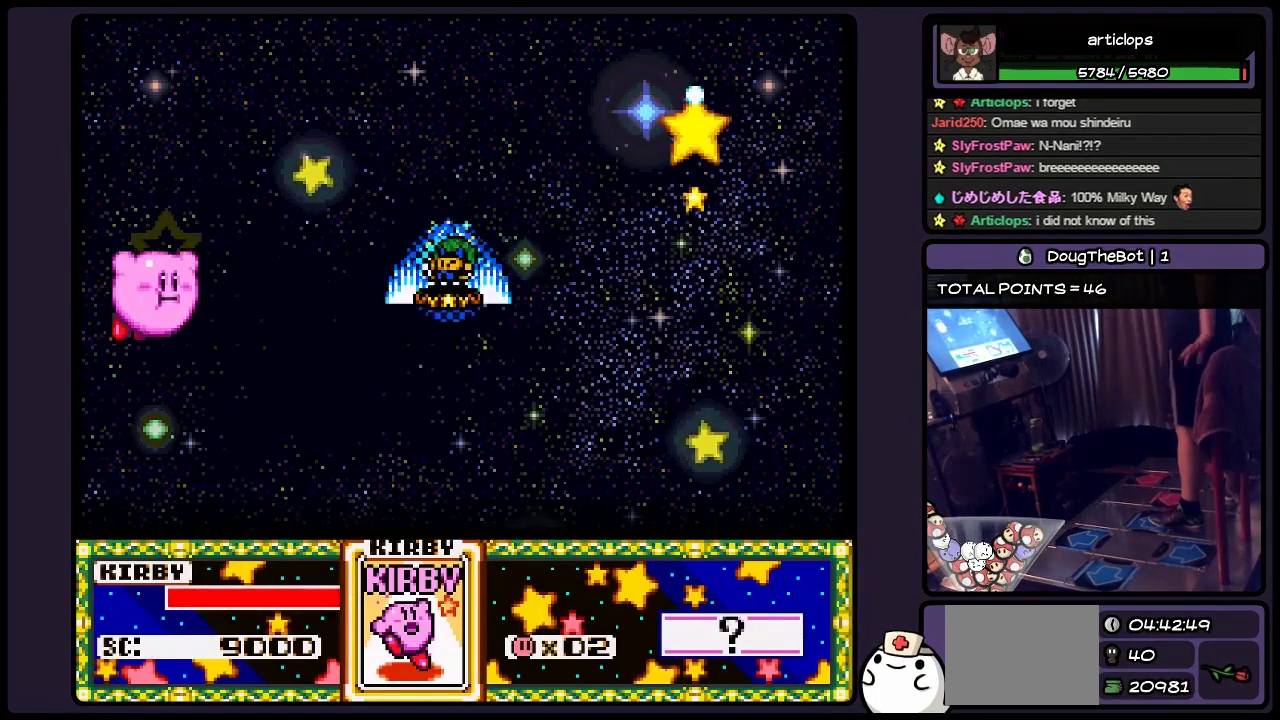
{"buttons": ["DPAD_RIGHT"], "events": [[33, "B", "up"], [200, "DPAD_RIGHT", "down"]]}